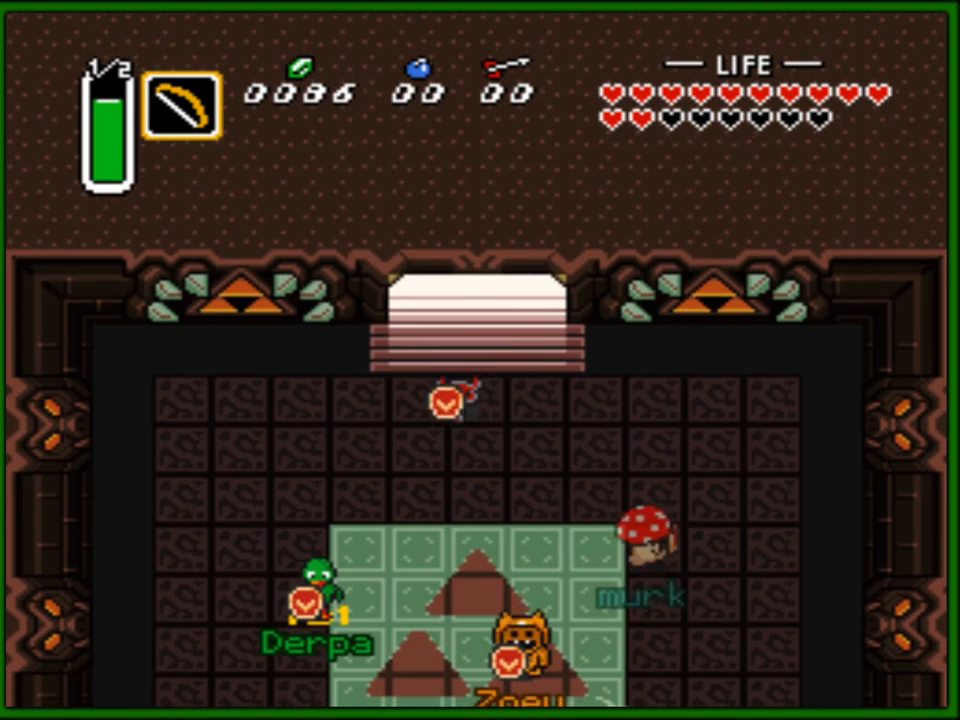
Gameplay with a controller (Nintendo layout); each line is a JSON object with the inputs held at the frame after it. "events" lists button and stick changes between this image and that frame as [ms after this image, input, new state], when the widget could be followed in between. Not read: L3 R3.
{"buttons": ["DPAD_DOWN"], "events": [[50, "DPAD_UP", "down"], [267, "DPAD_DOWN", "down"], [267, "DPAD_UP", "up"]]}
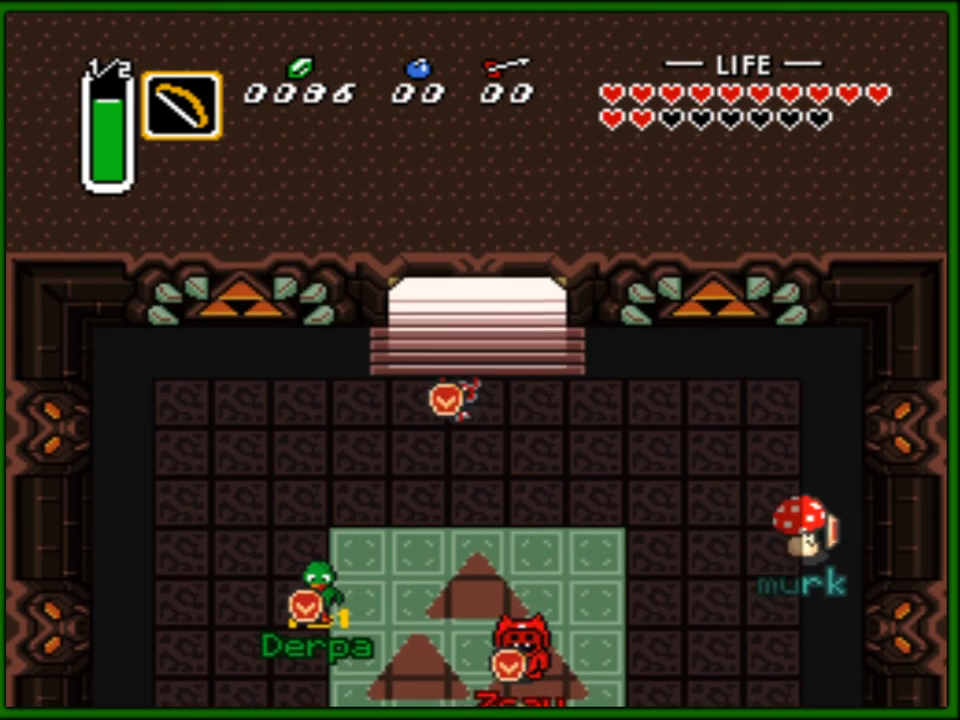
{"buttons": ["DPAD_DOWN"], "events": [[50, "DPAD_DOWN", "up"], [67, "DPAD_UP", "down"], [283, "DPAD_LEFT", "down"], [317, "DPAD_DOWN", "down"], [317, "DPAD_LEFT", "up"], [317, "DPAD_UP", "up"]]}
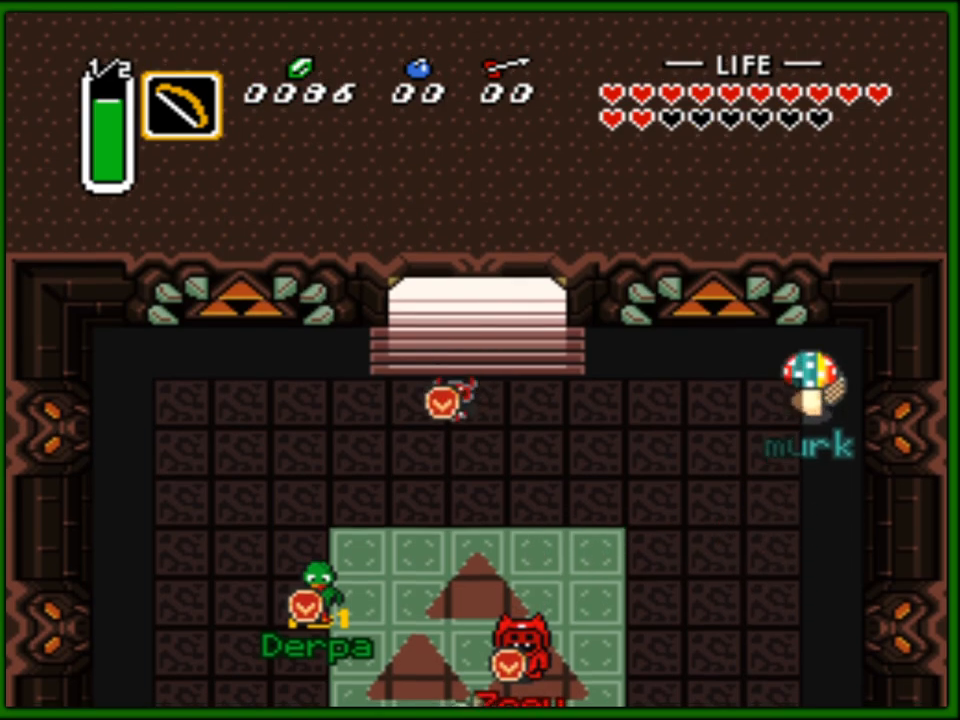
{"buttons": ["DPAD_DOWN"], "events": [[17, "DPAD_DOWN", "up"], [33, "DPAD_UP", "down"], [250, "DPAD_LEFT", "down"], [267, "DPAD_UP", "up"], [283, "DPAD_DOWN", "down"], [283, "DPAD_LEFT", "up"]]}
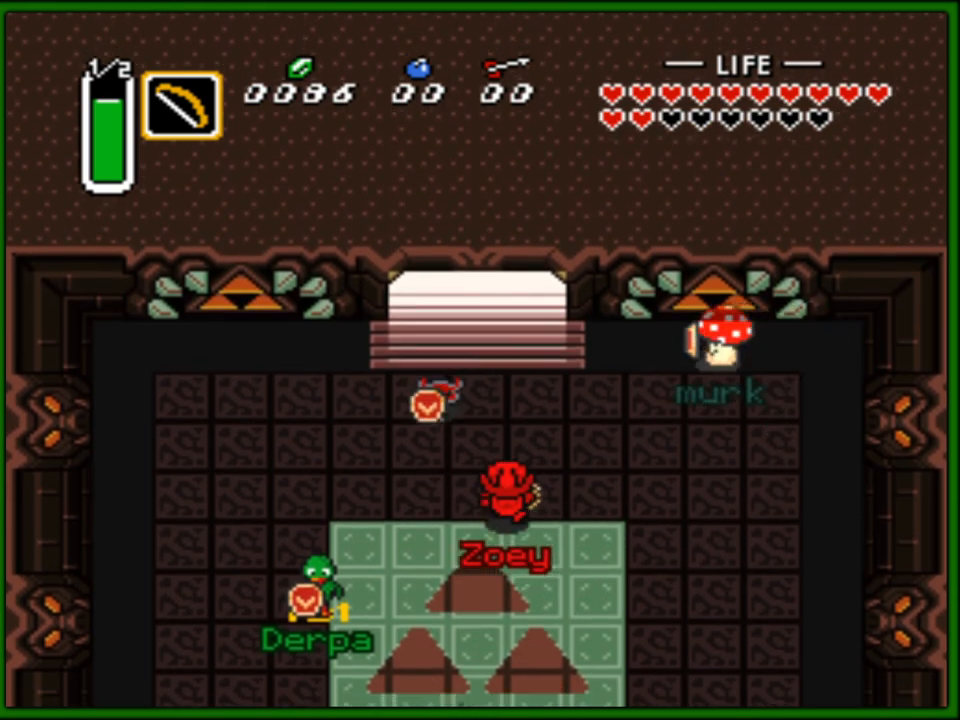
{"buttons": [], "events": [[433, "DPAD_DOWN", "up"]]}
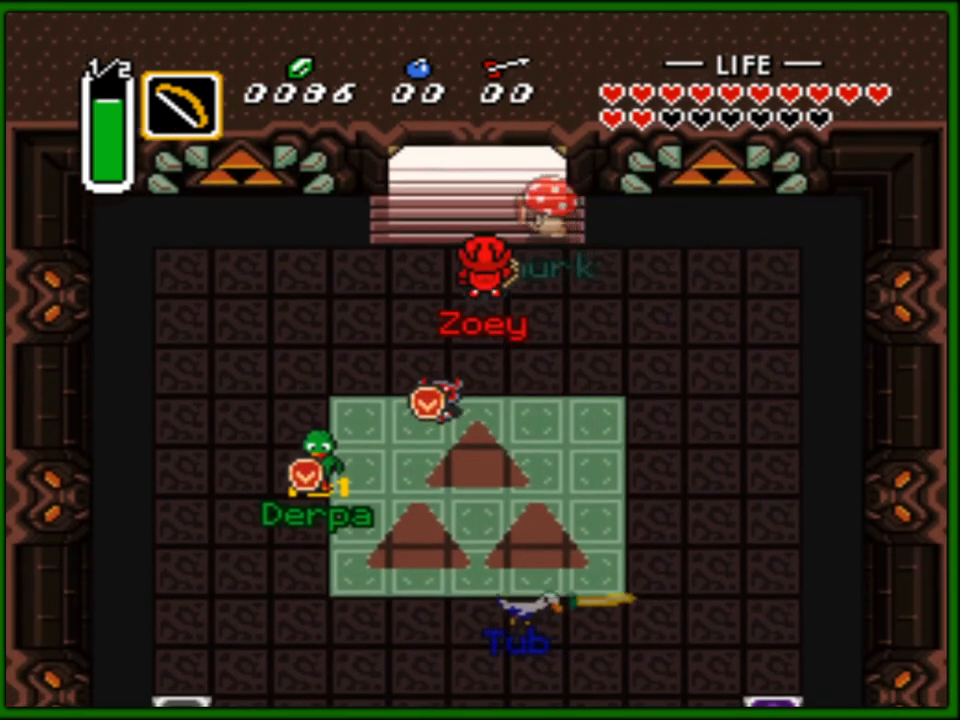
{"buttons": ["DPAD_UP"], "events": [[450, "DPAD_UP", "down"]]}
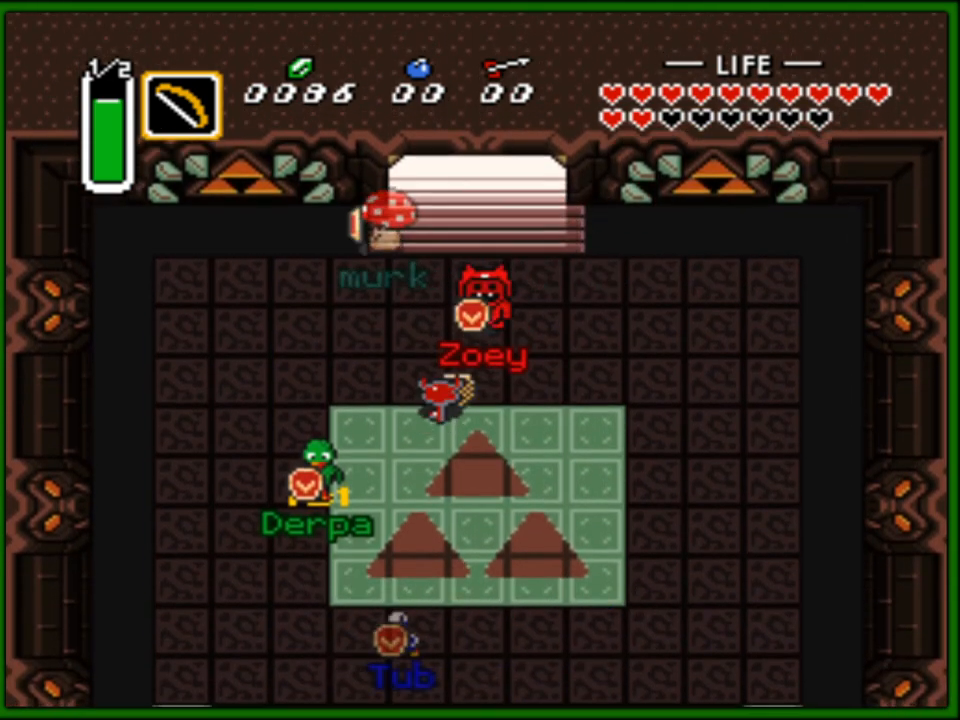
{"buttons": [], "events": [[500, "DPAD_UP", "up"]]}
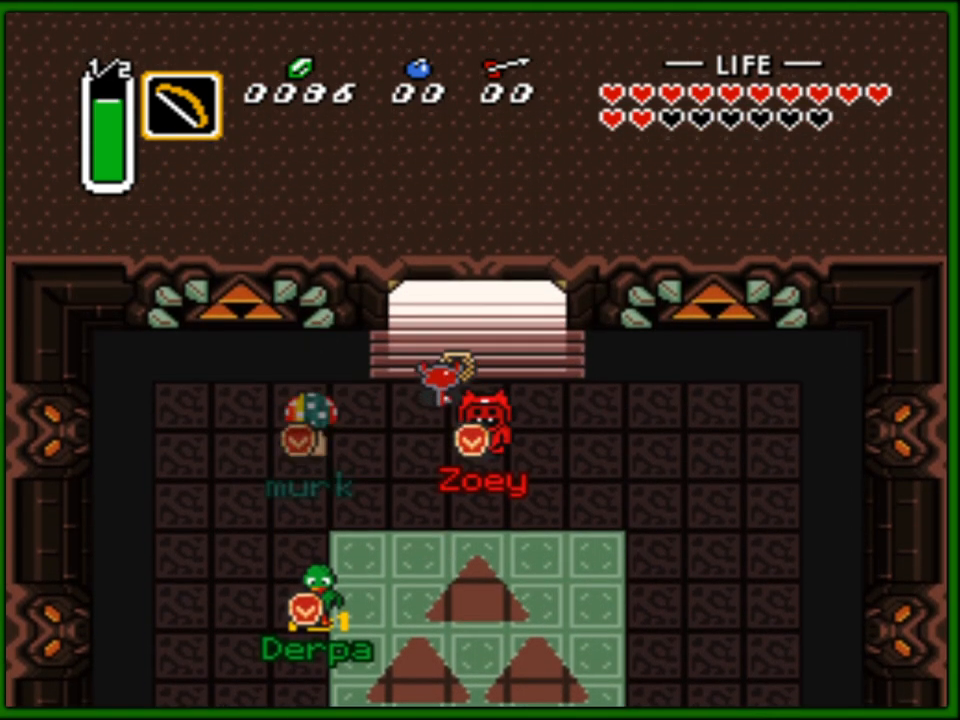
{"buttons": [], "events": []}
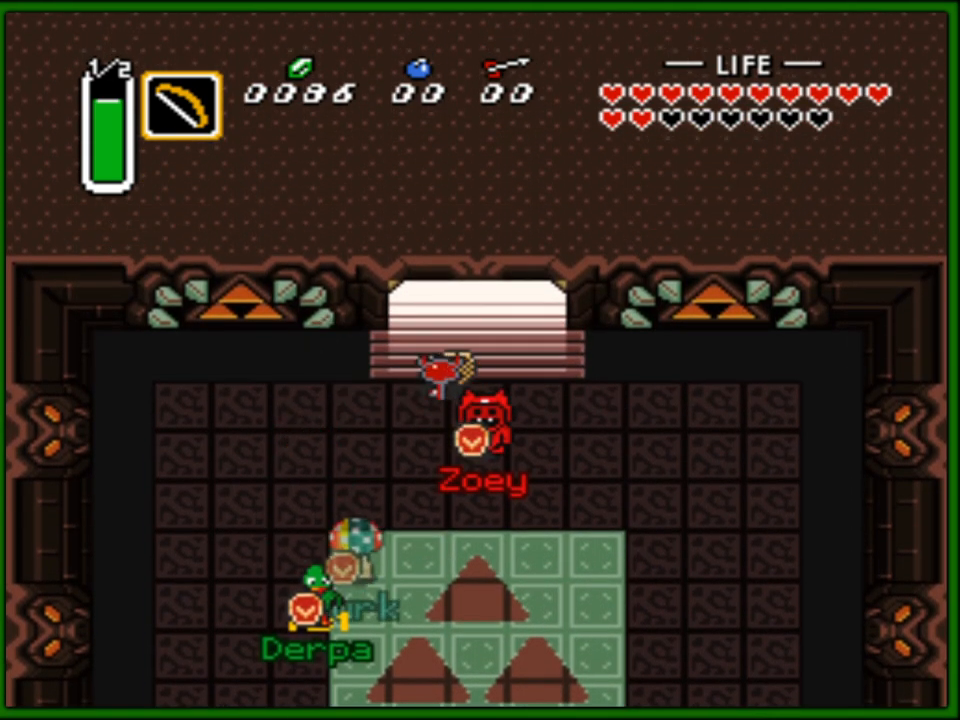
{"buttons": [], "events": []}
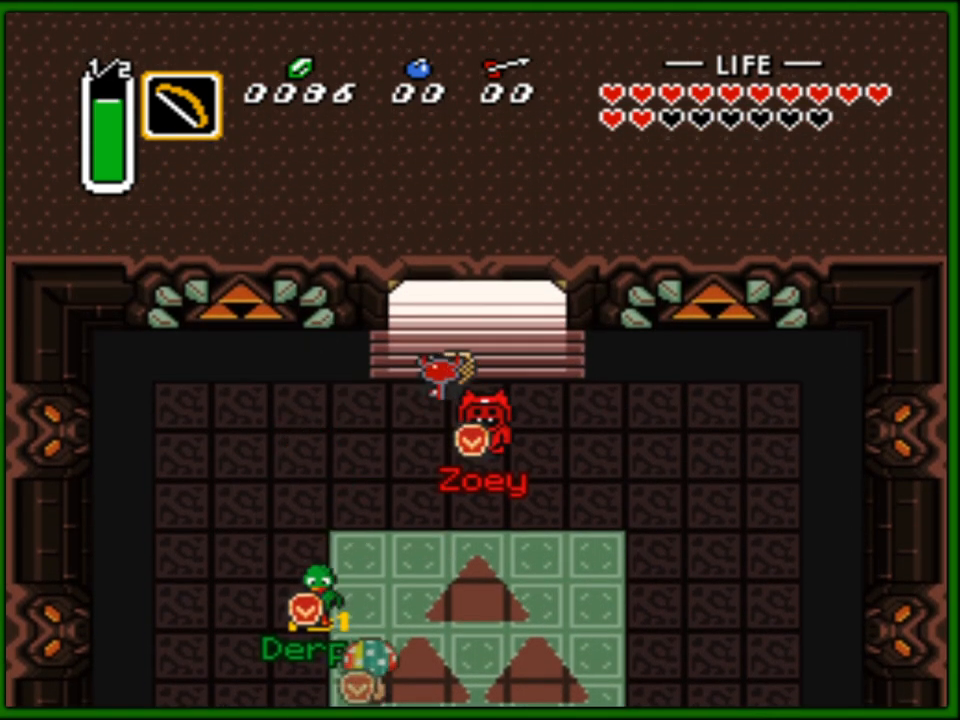
{"buttons": [], "events": []}
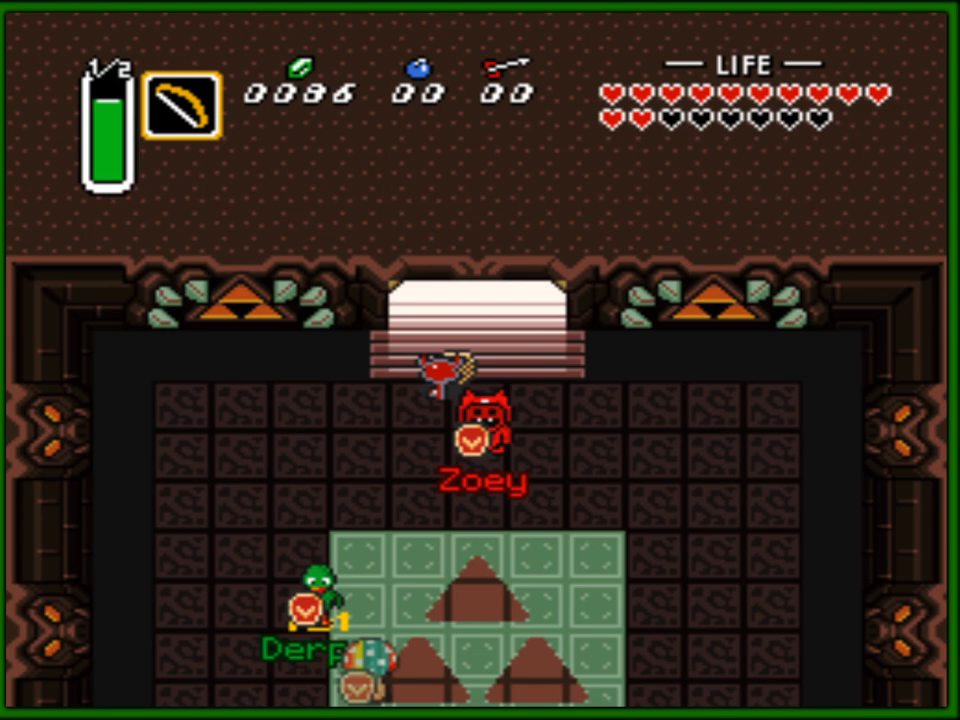
{"buttons": [], "events": []}
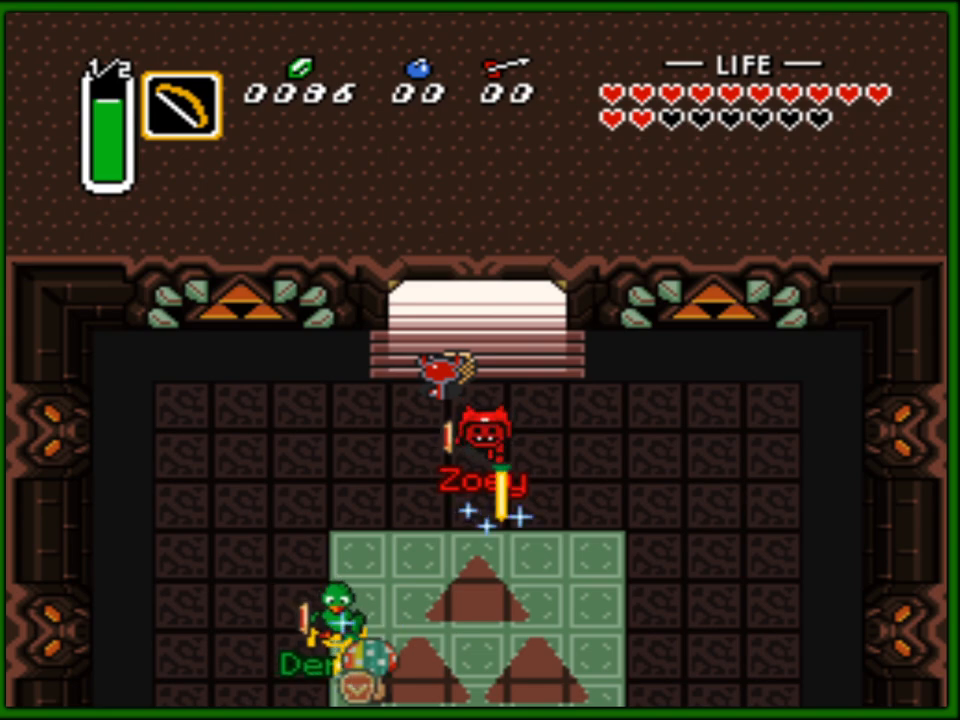
{"buttons": [], "events": [[333, "DPAD_UP", "down"], [433, "DPAD_UP", "up"]]}
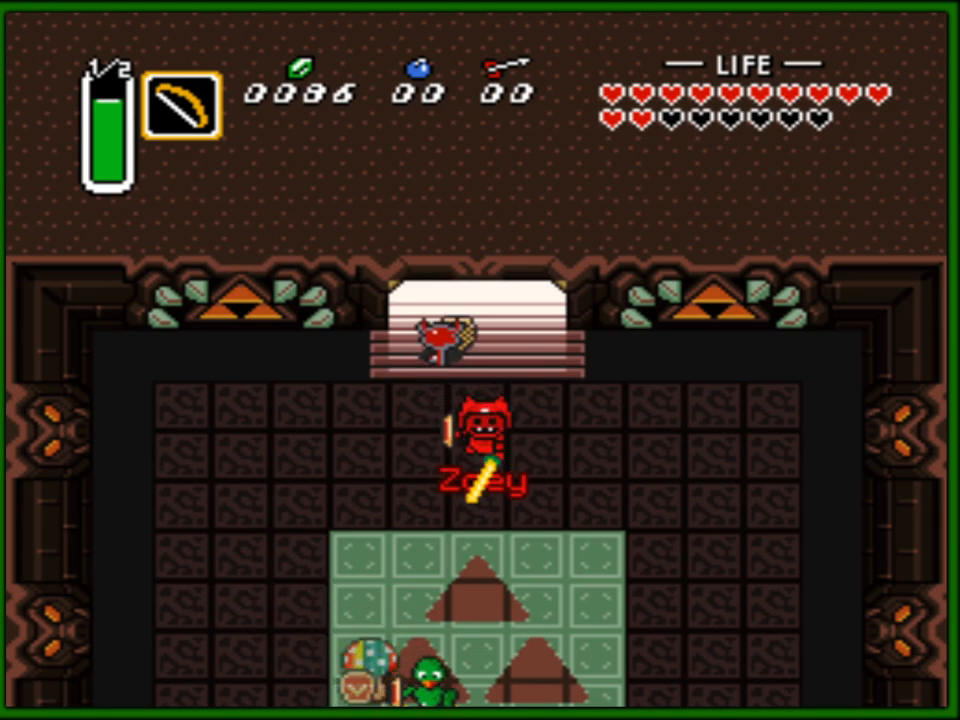
{"buttons": [], "events": []}
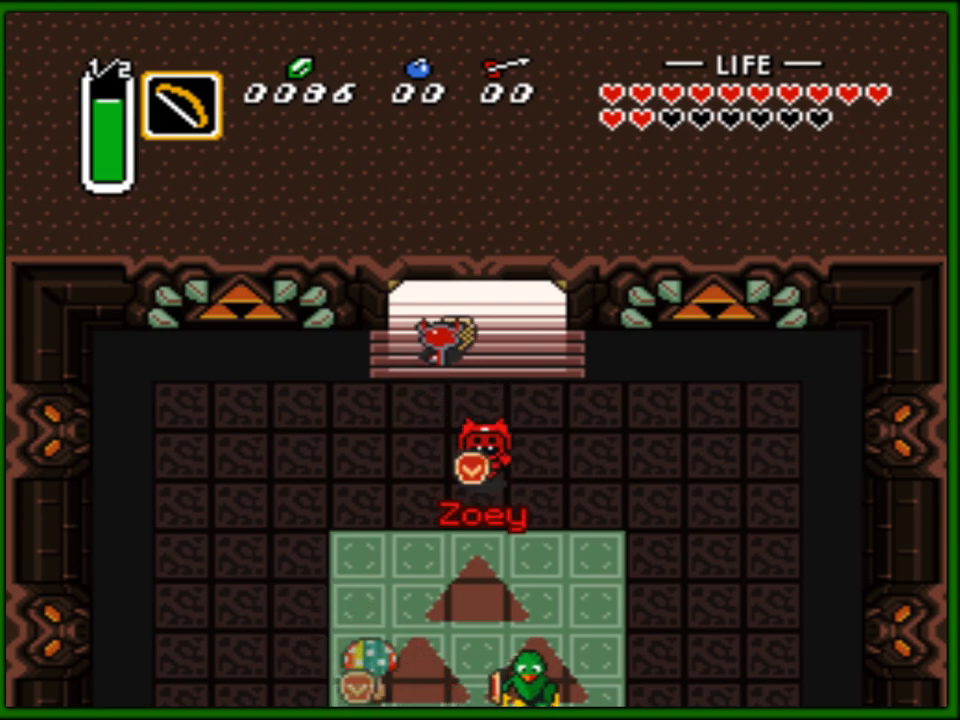
{"buttons": [], "events": []}
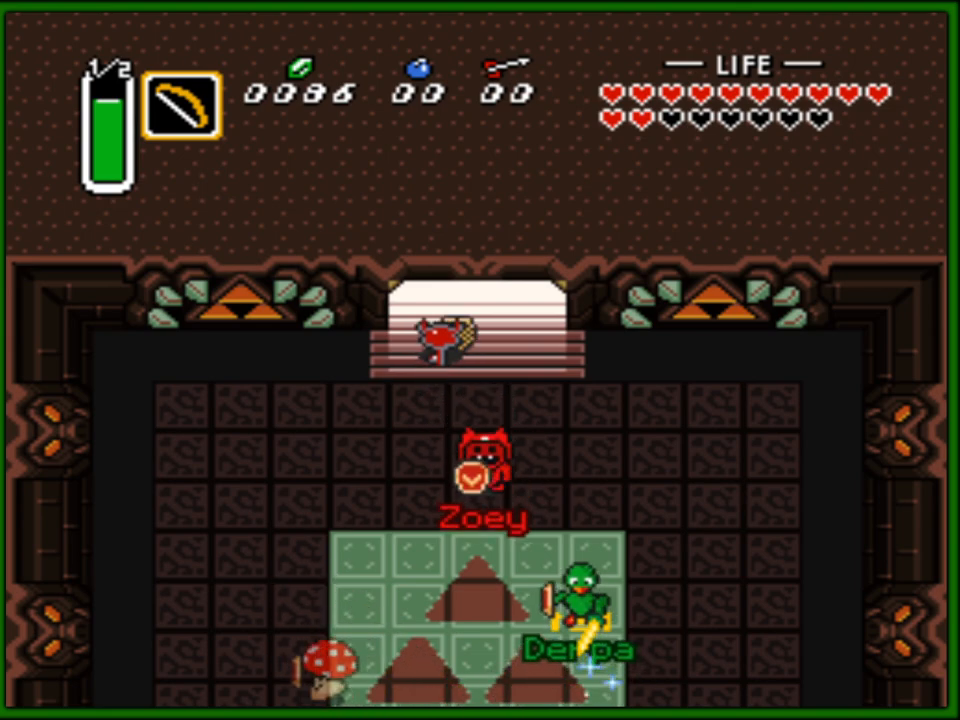
{"buttons": [], "events": []}
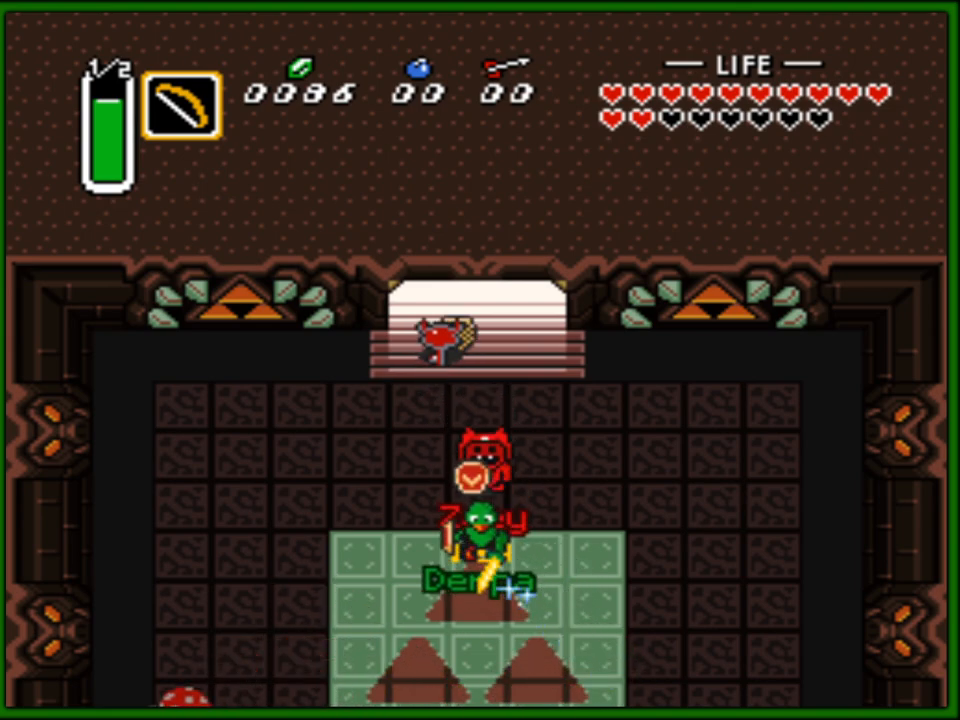
{"buttons": ["DPAD_DOWN"], "events": [[467, "DPAD_DOWN", "down"]]}
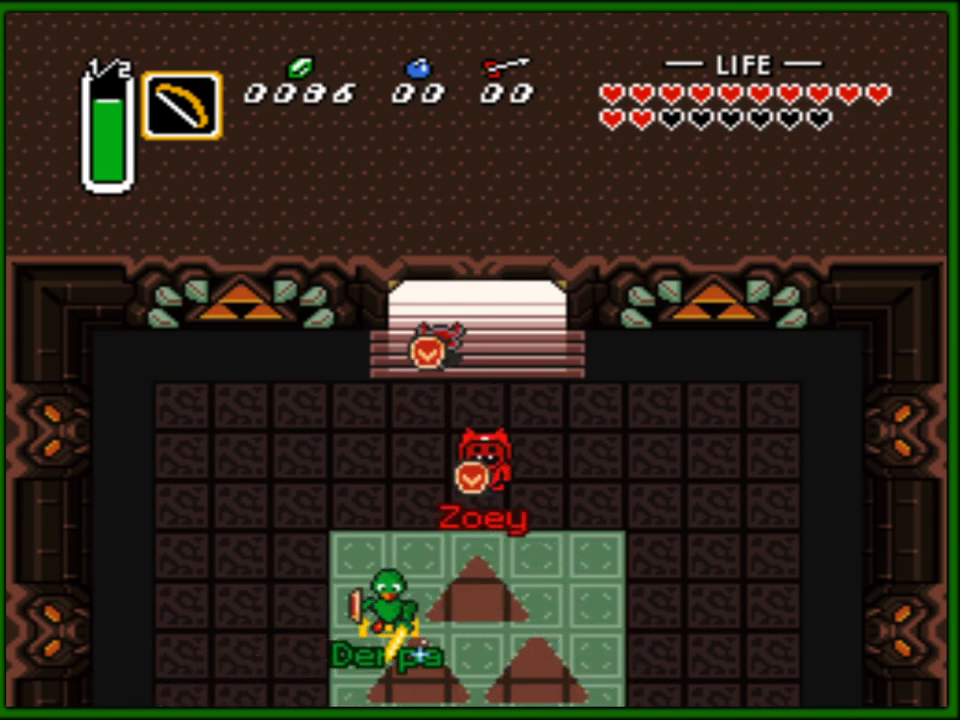
{"buttons": ["DPAD_DOWN"], "events": []}
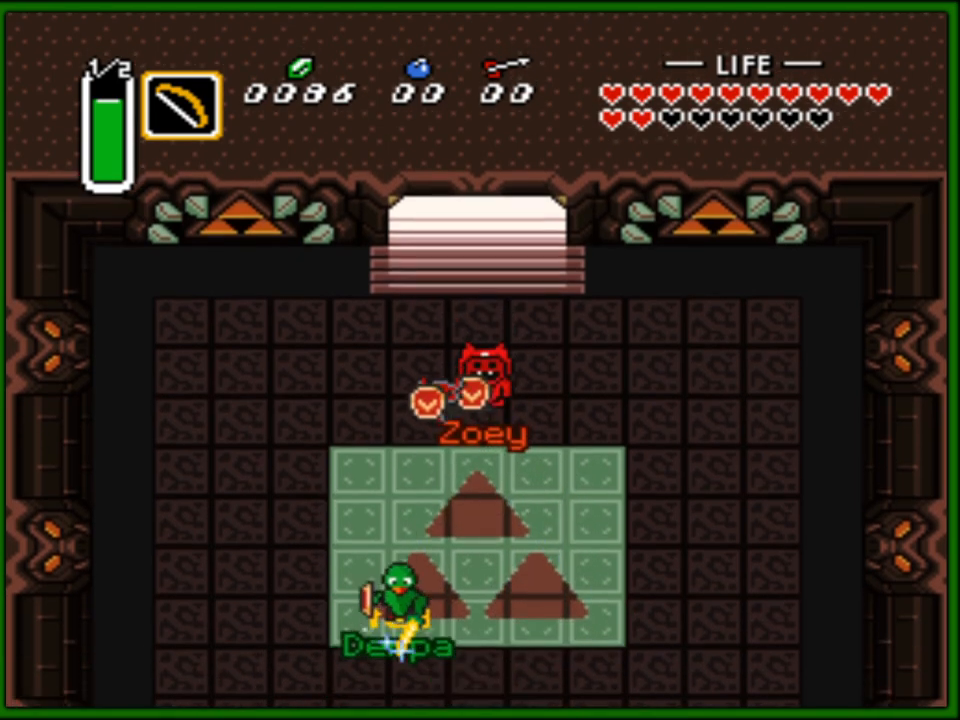
{"buttons": ["DPAD_DOWN"], "events": []}
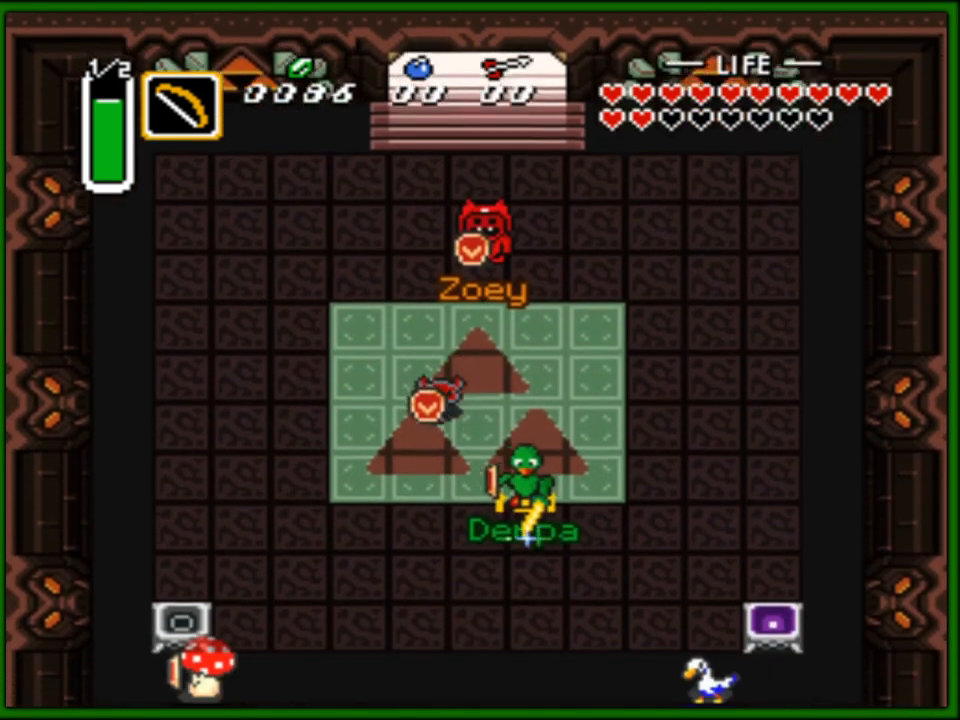
{"buttons": ["DPAD_RIGHT"], "events": [[433, "DPAD_RIGHT", "down"], [450, "DPAD_DOWN", "up"]]}
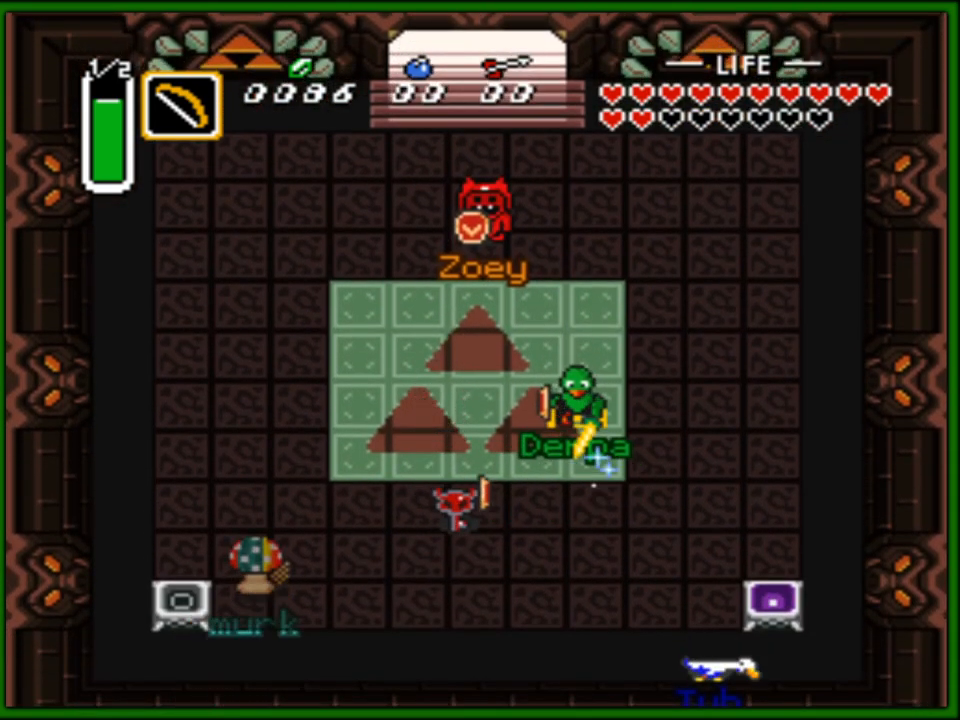
{"buttons": [], "events": [[233, "DPAD_RIGHT", "up"]]}
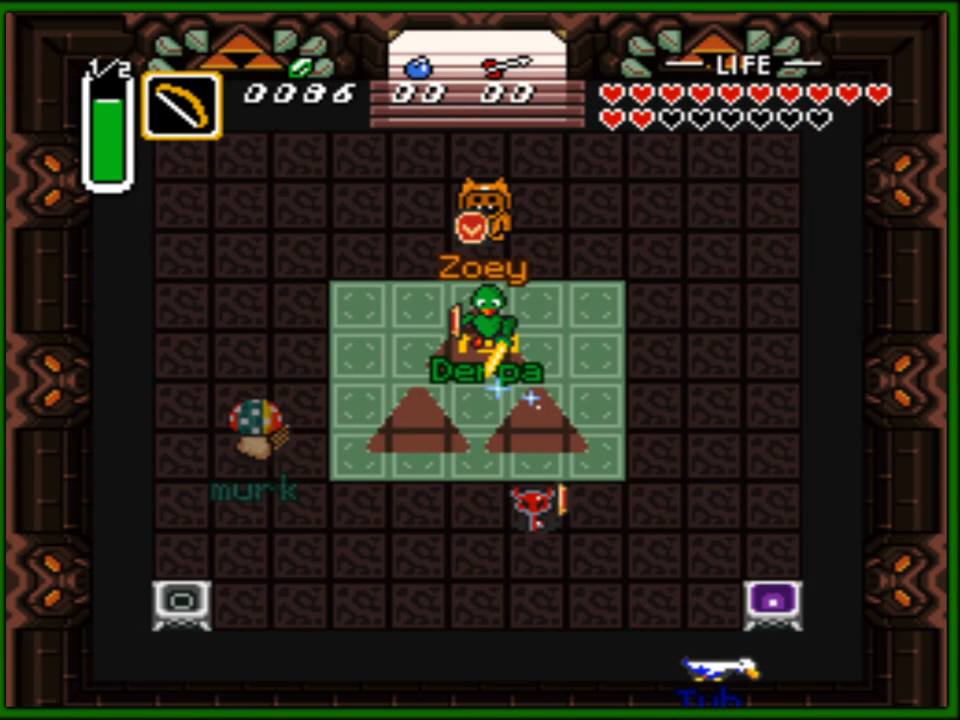
{"buttons": [], "events": []}
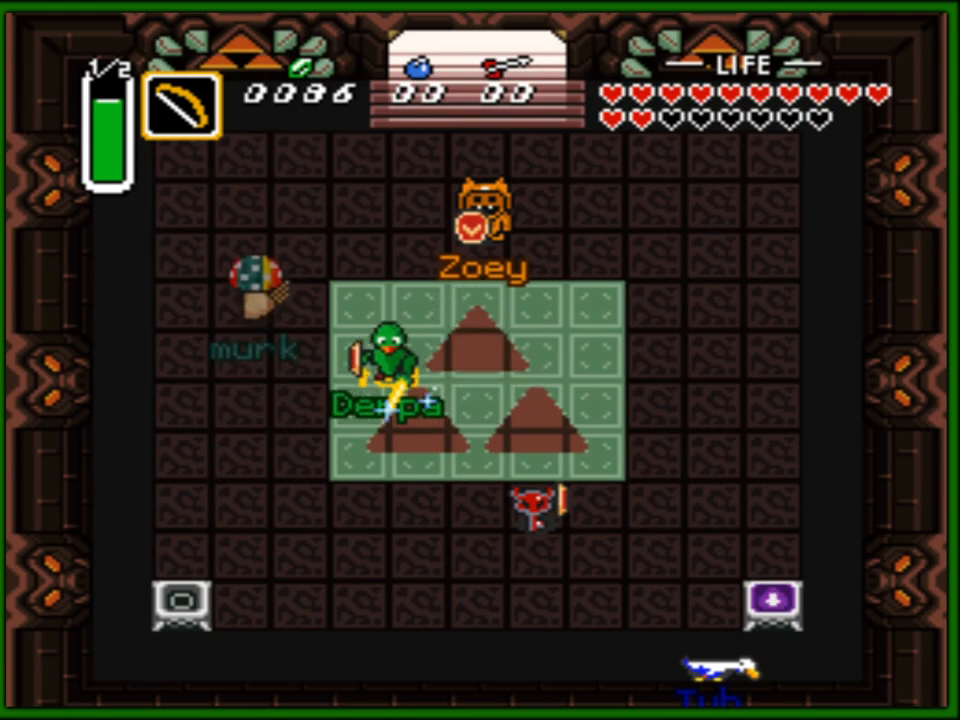
{"buttons": [], "events": []}
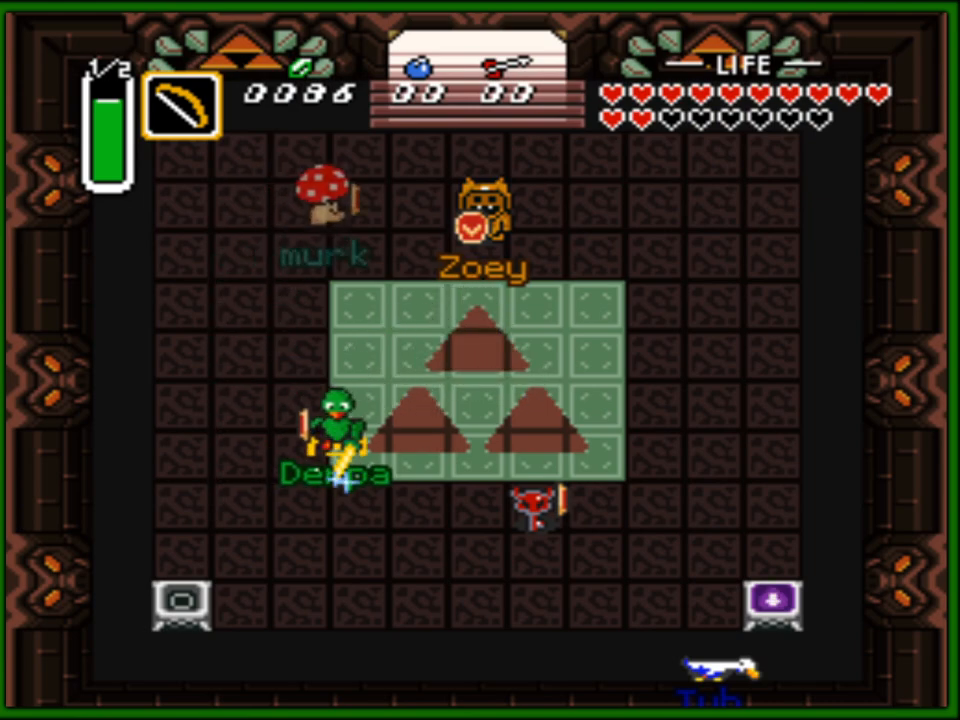
{"buttons": [], "events": []}
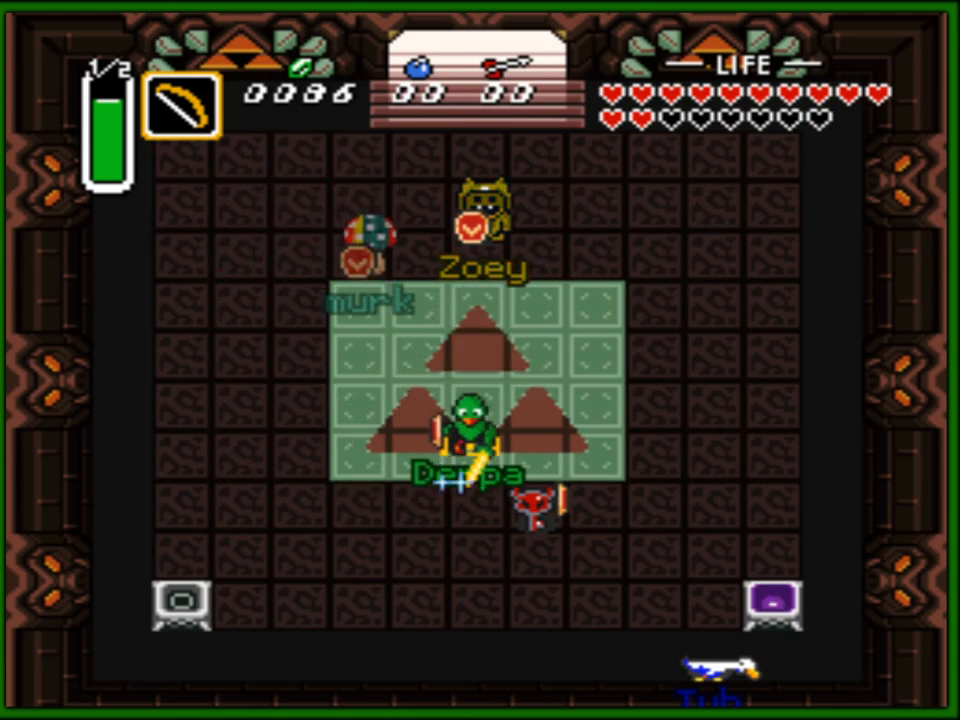
{"buttons": ["DPAD_UP", "DPAD_LEFT"], "events": [[383, "DPAD_UP", "down"], [483, "DPAD_LEFT", "down"]]}
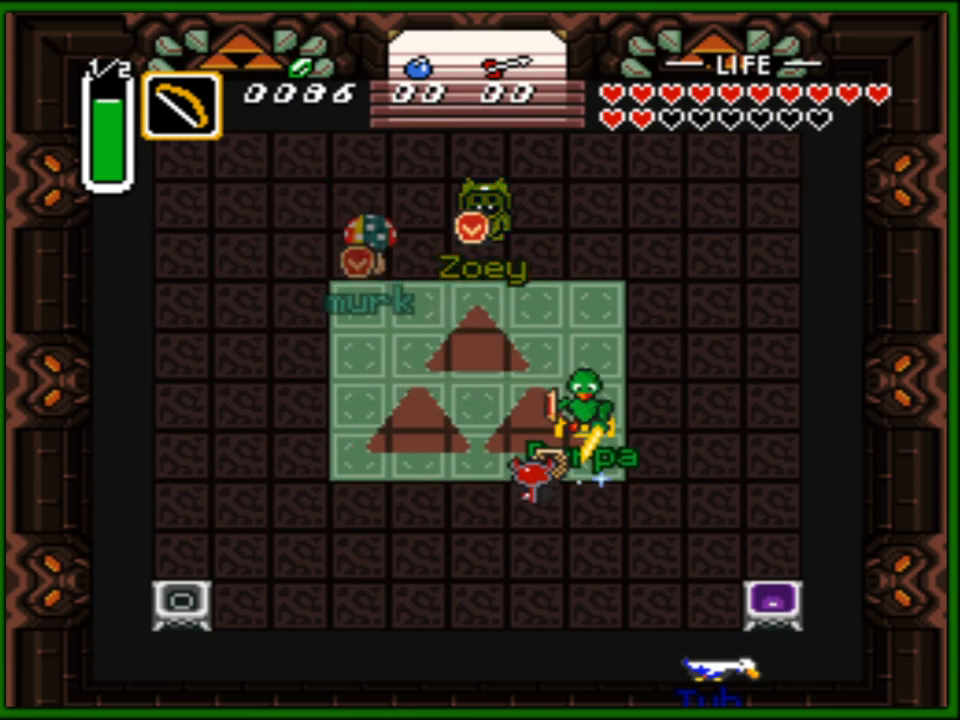
{"buttons": ["DPAD_UP"], "events": [[117, "DPAD_LEFT", "up"], [133, "DPAD_LEFT", "down"], [333, "DPAD_LEFT", "up"]]}
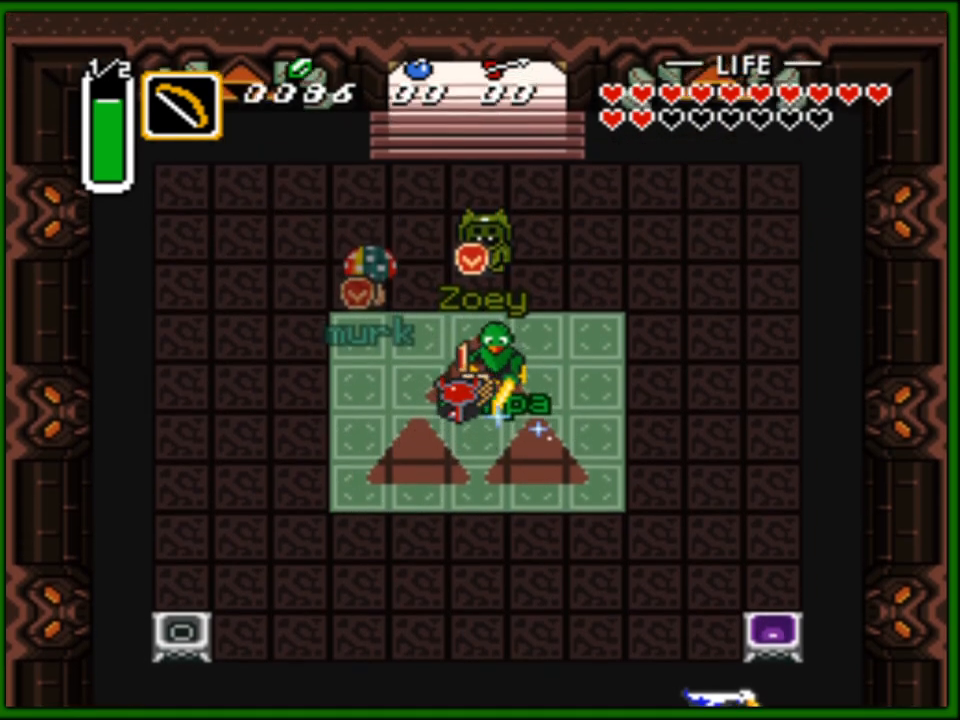
{"buttons": ["DPAD_LEFT"], "events": [[133, "DPAD_UP", "up"], [500, "DPAD_LEFT", "down"]]}
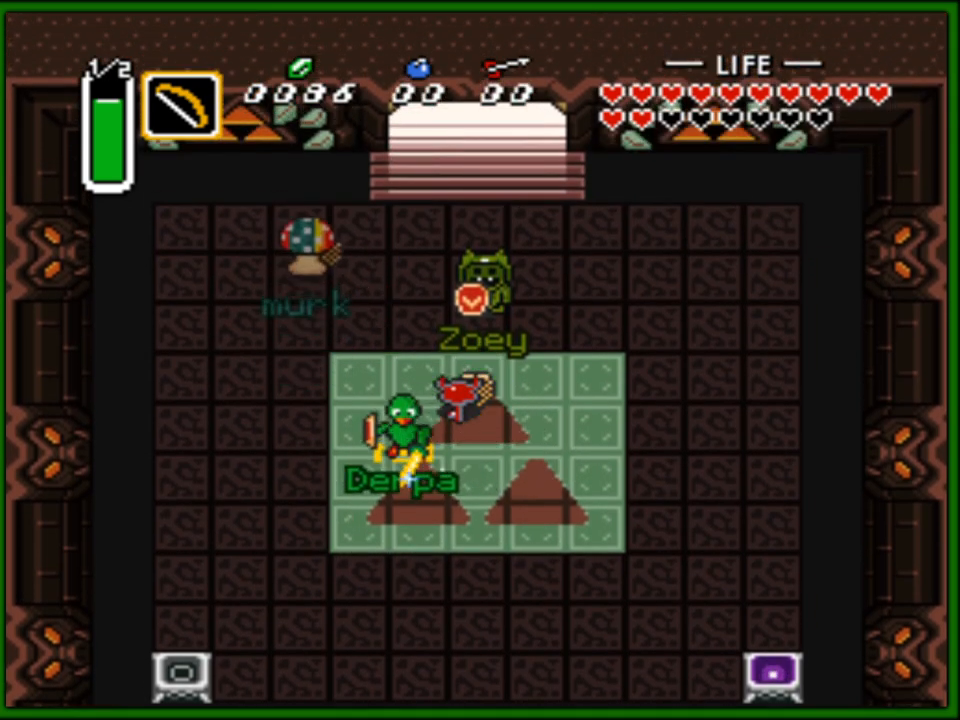
{"buttons": [], "events": [[100, "DPAD_LEFT", "up"]]}